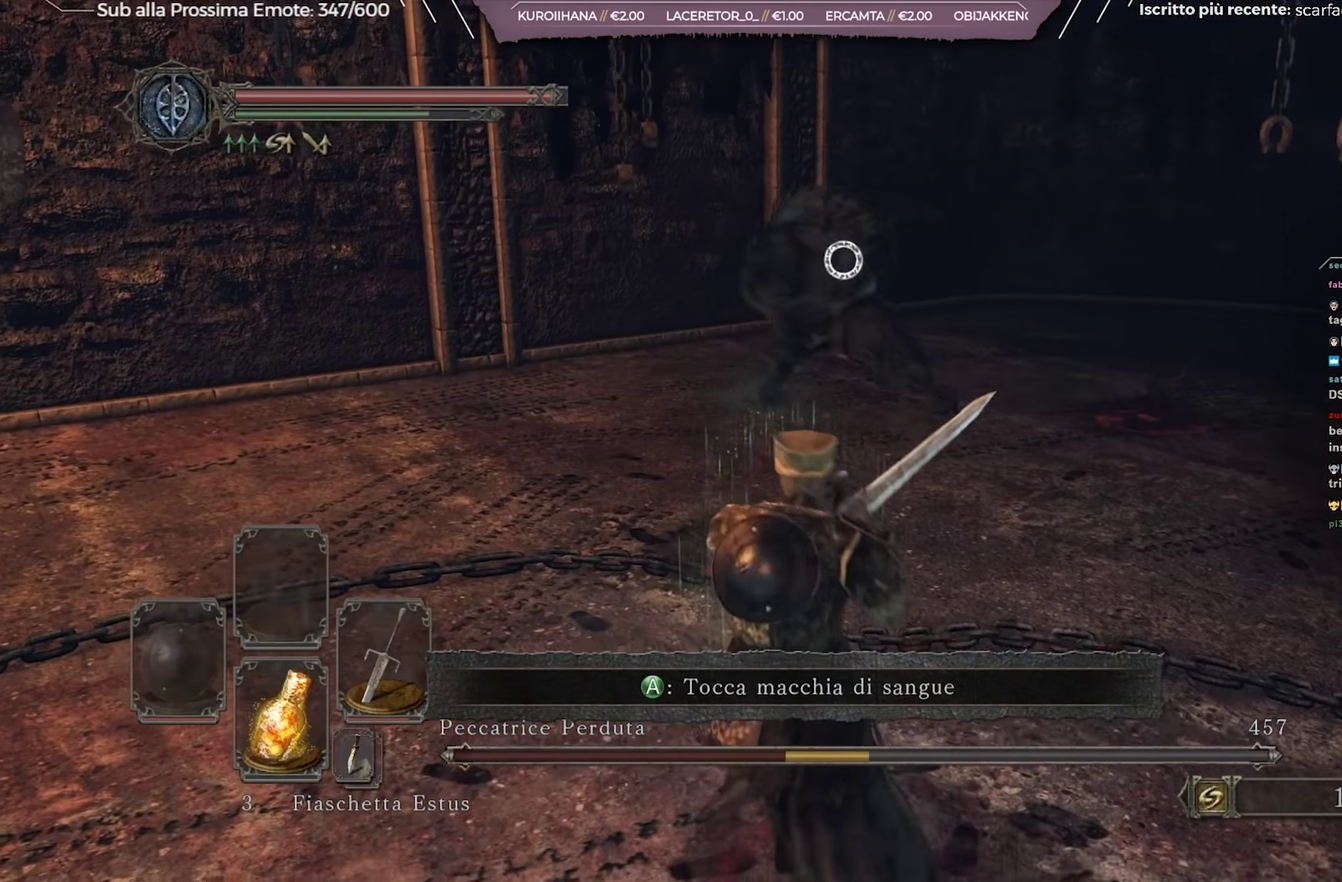
Gameplay with a controller (Xbox layout); each line is a JSON object with the inputs held at the frame after it (dt_ms = milliseconds from this image to that frame). "events" lists button and stick changes between this image and that frame as [ms after this image, input, new state], when the widget could be followed in between. Not read: L1 R2.
{"dt_ms": 484, "buttons": ["B"], "left_stick": "up-right", "right_stick": "center", "events": [[33, "left_stick", "down-right"], [350, "left_stick", "right"], [434, "left_stick", "up-right"], [450, "B", "down"]]}
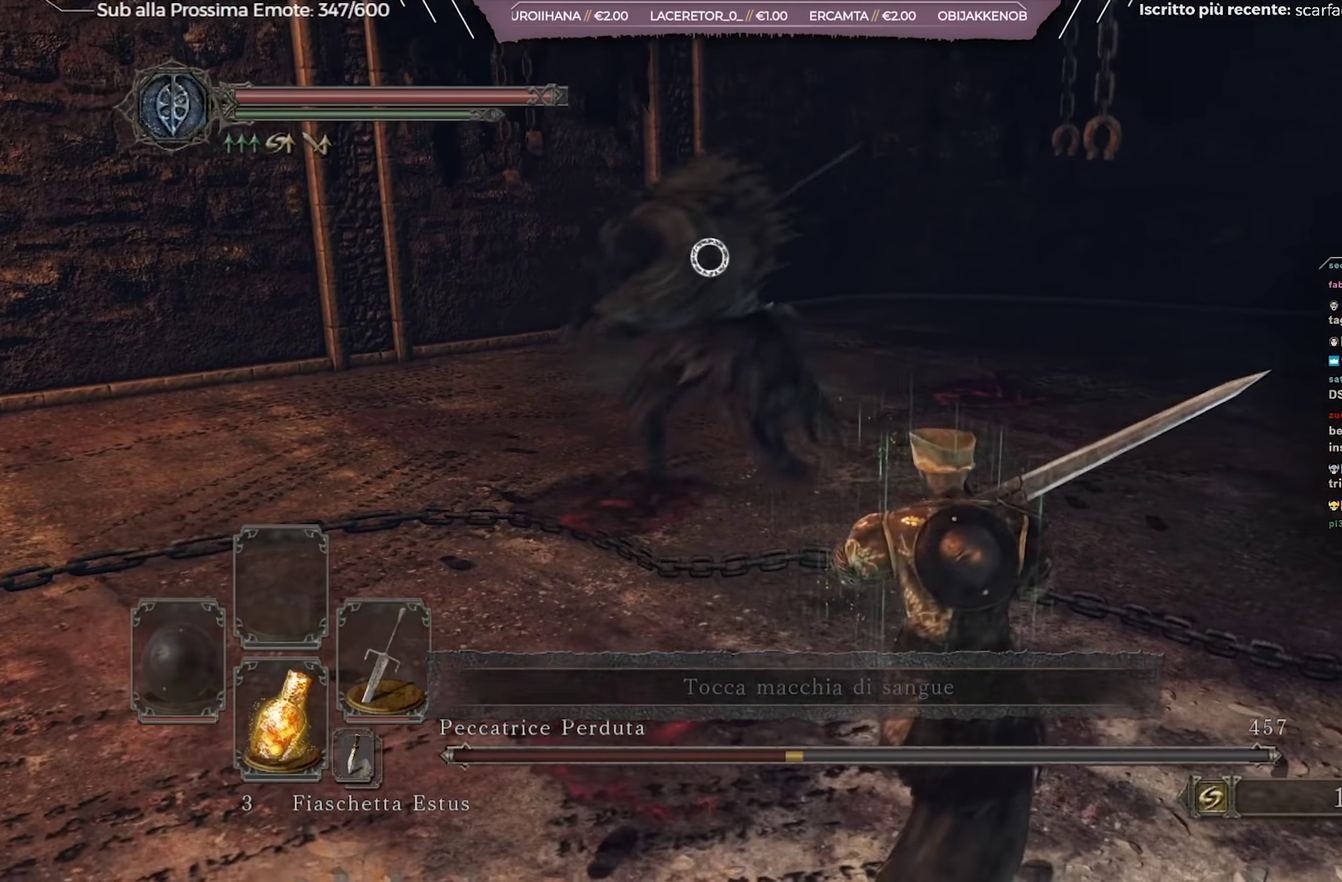
{"dt_ms": 500, "buttons": [], "left_stick": "up", "right_stick": "center", "events": [[50, "B", "up"], [50, "left_stick", "up"]]}
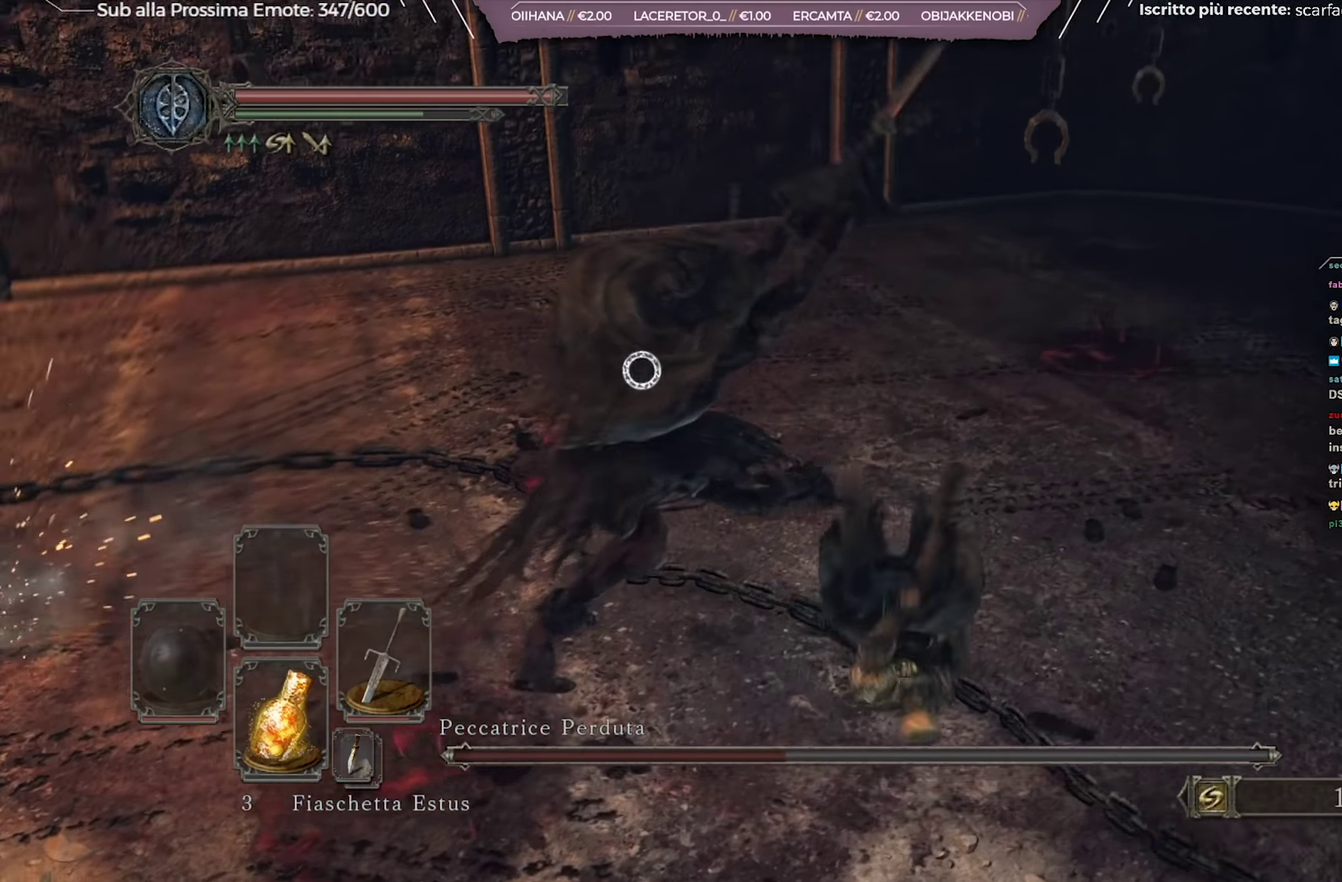
{"dt_ms": 484, "buttons": [], "left_stick": "up", "right_stick": "center", "events": [[67, "left_stick", "up-right"], [384, "left_stick", "up"]]}
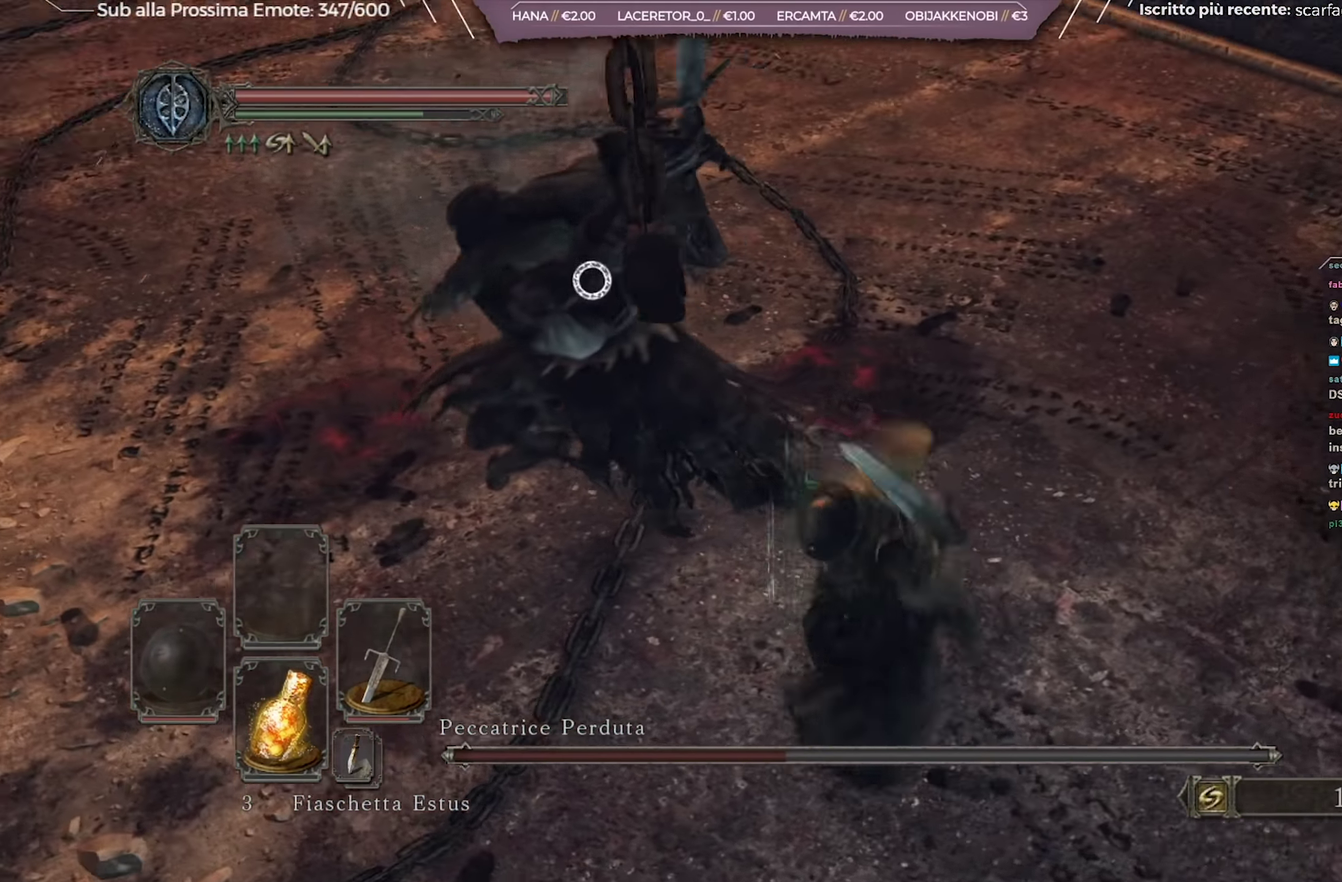
{"dt_ms": 701, "buttons": [], "left_stick": "up-left", "right_stick": "center", "events": [[17, "left_stick", "up-left"], [50, "R1", "down"], [150, "R1", "up"]]}
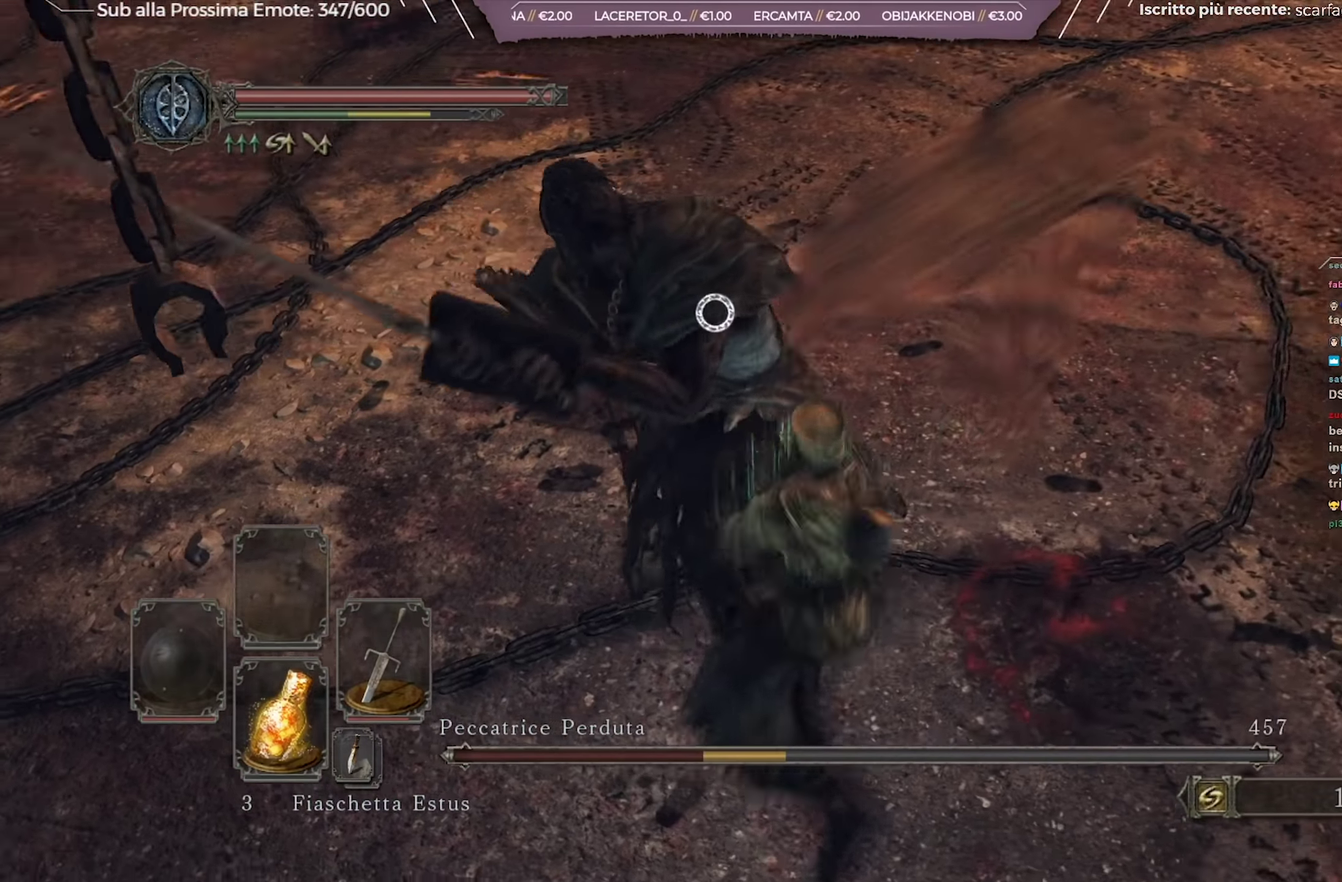
{"dt_ms": 317, "buttons": [], "left_stick": "center", "right_stick": "center", "events": [[66, "left_stick", "center"], [216, "R1", "down"], [317, "R1", "up"]]}
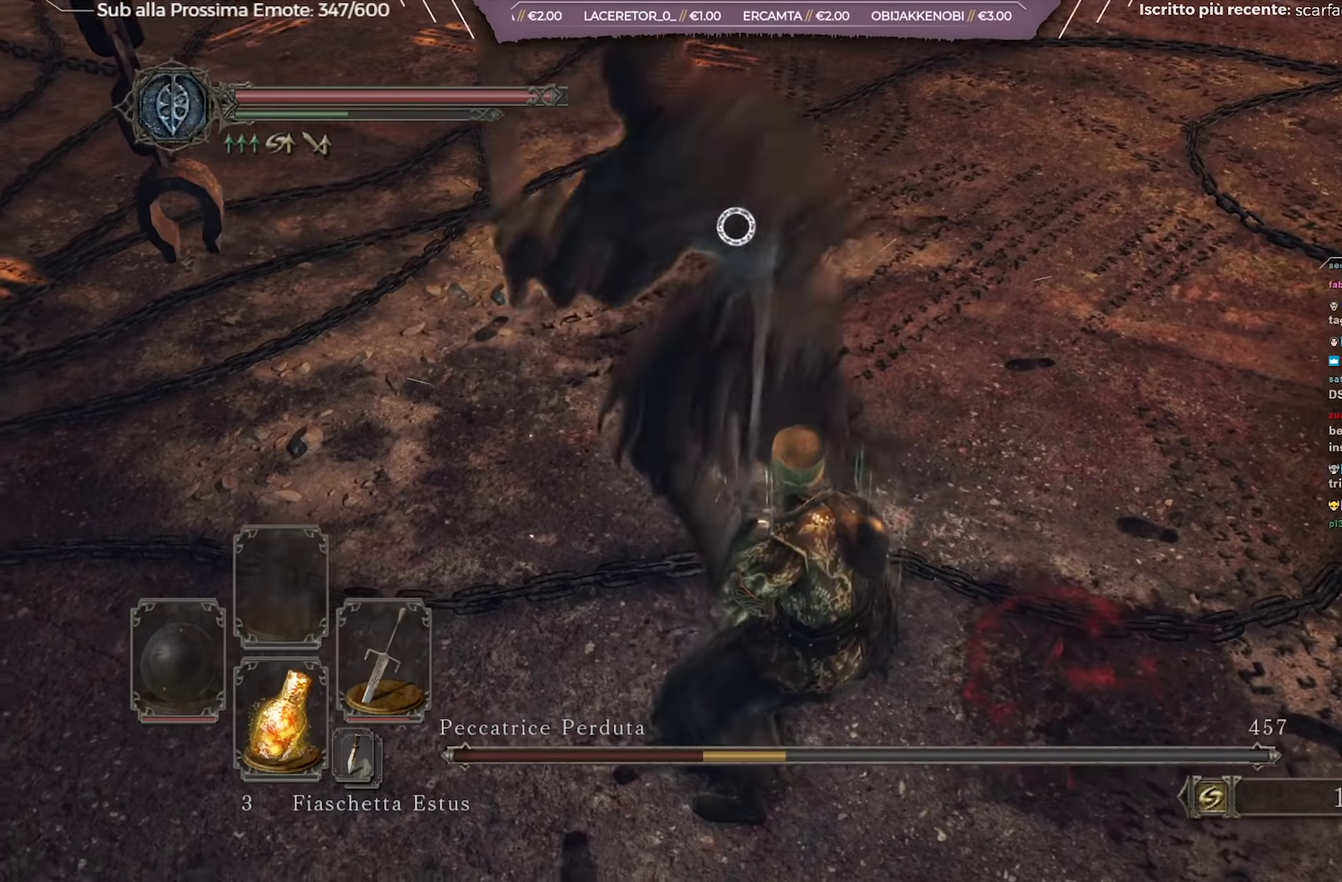
{"dt_ms": 383, "buttons": [], "left_stick": "down", "right_stick": "center", "events": [[266, "left_stick", "down-right"], [367, "left_stick", "down"]]}
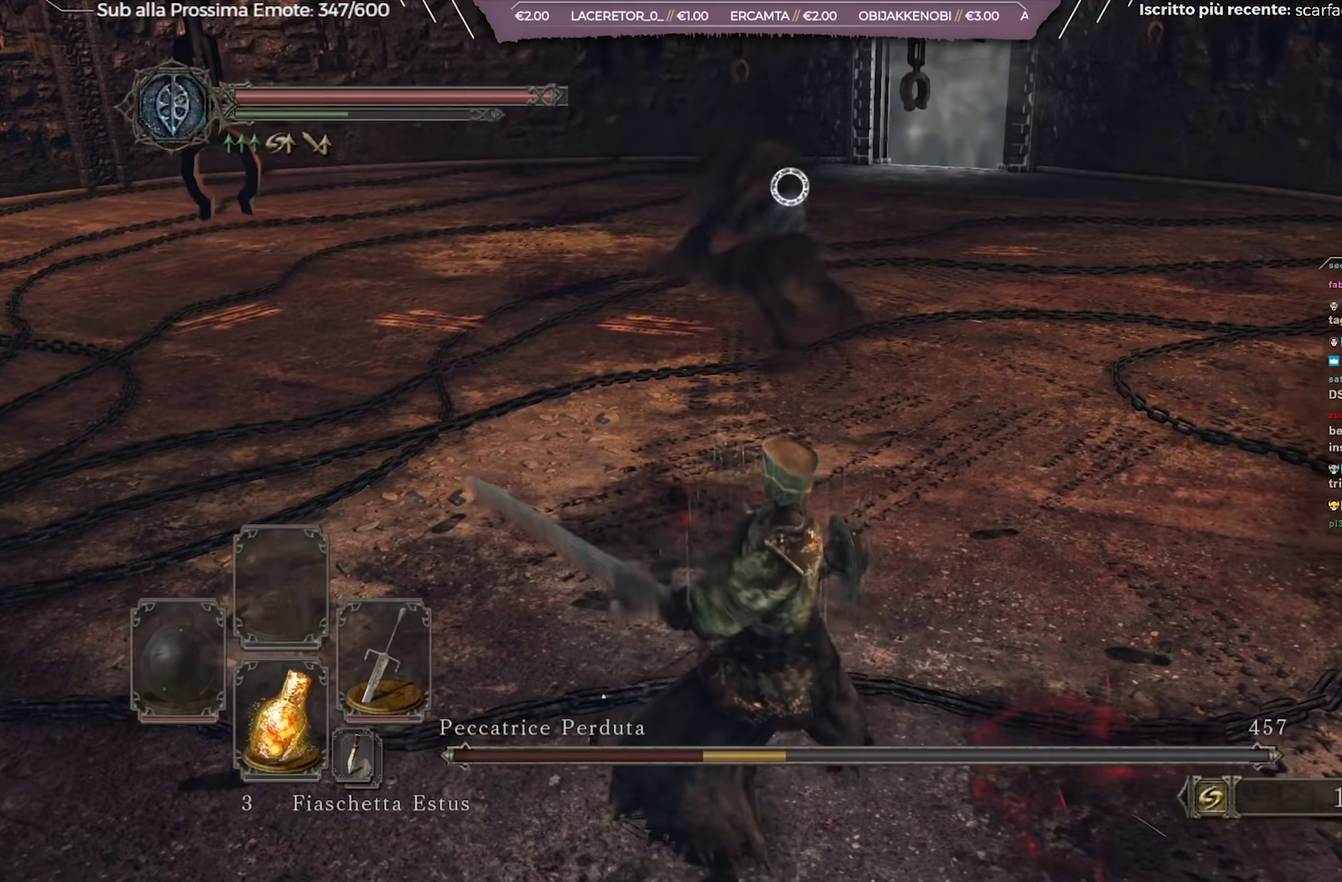
{"dt_ms": 701, "buttons": ["B"], "left_stick": "right", "right_stick": "center", "events": [[551, "left_stick", "down-right"], [684, "left_stick", "right"], [701, "B", "down"]]}
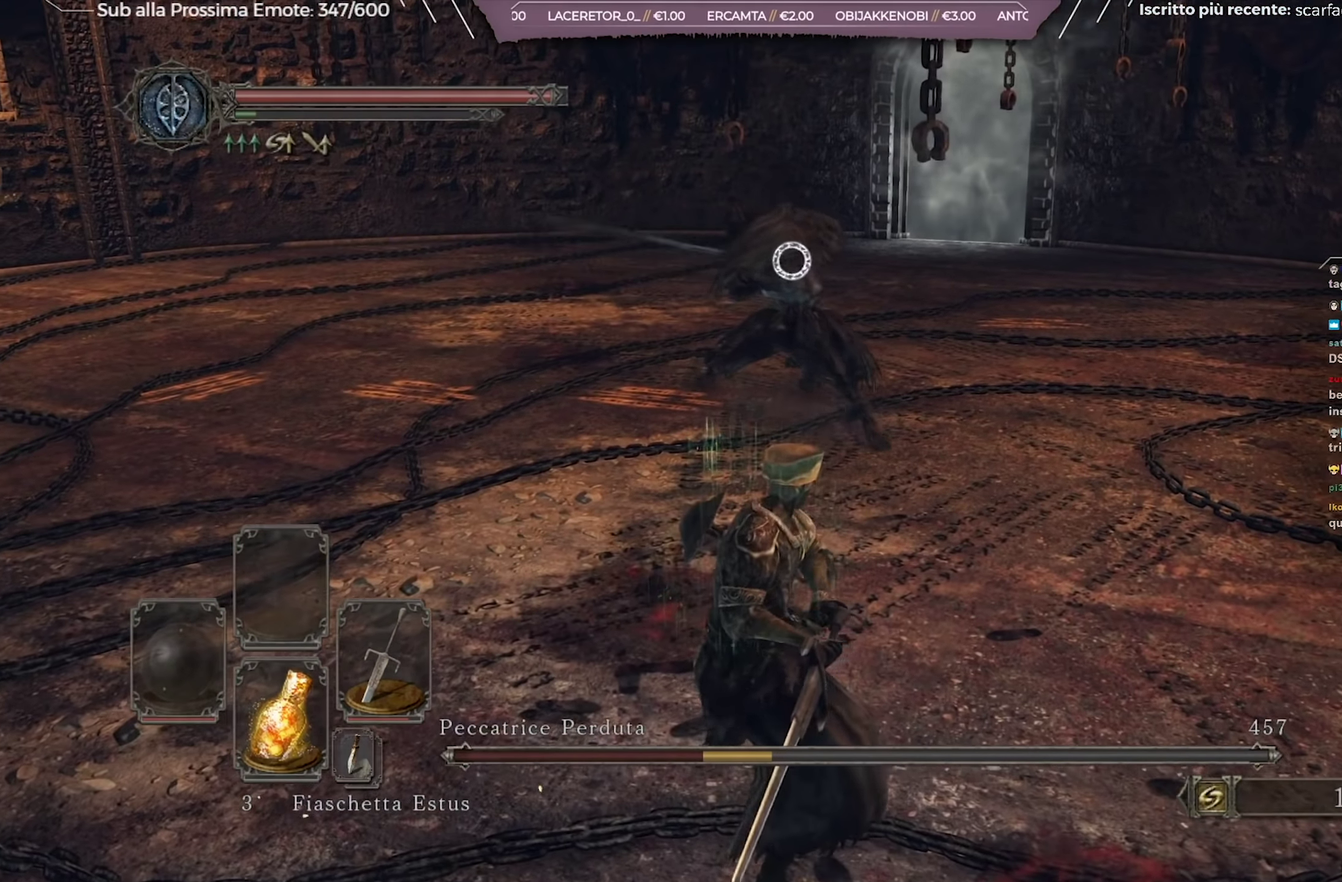
{"dt_ms": 417, "buttons": ["B"], "left_stick": "right", "right_stick": "center"}
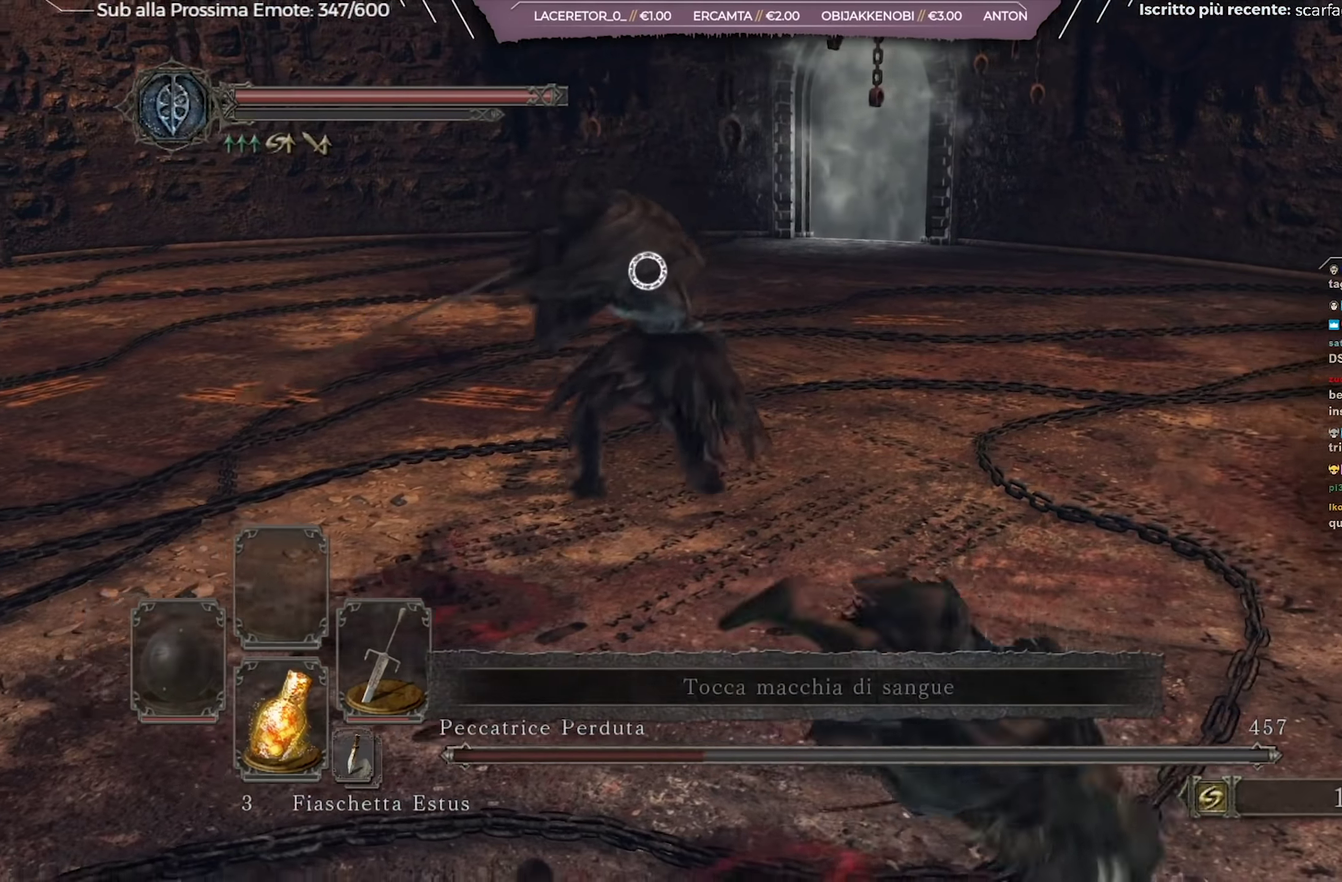
{"dt_ms": 284, "buttons": [], "left_stick": "right", "right_stick": "center", "events": [[33, "B", "up"], [134, "B", "down"], [200, "B", "up"]]}
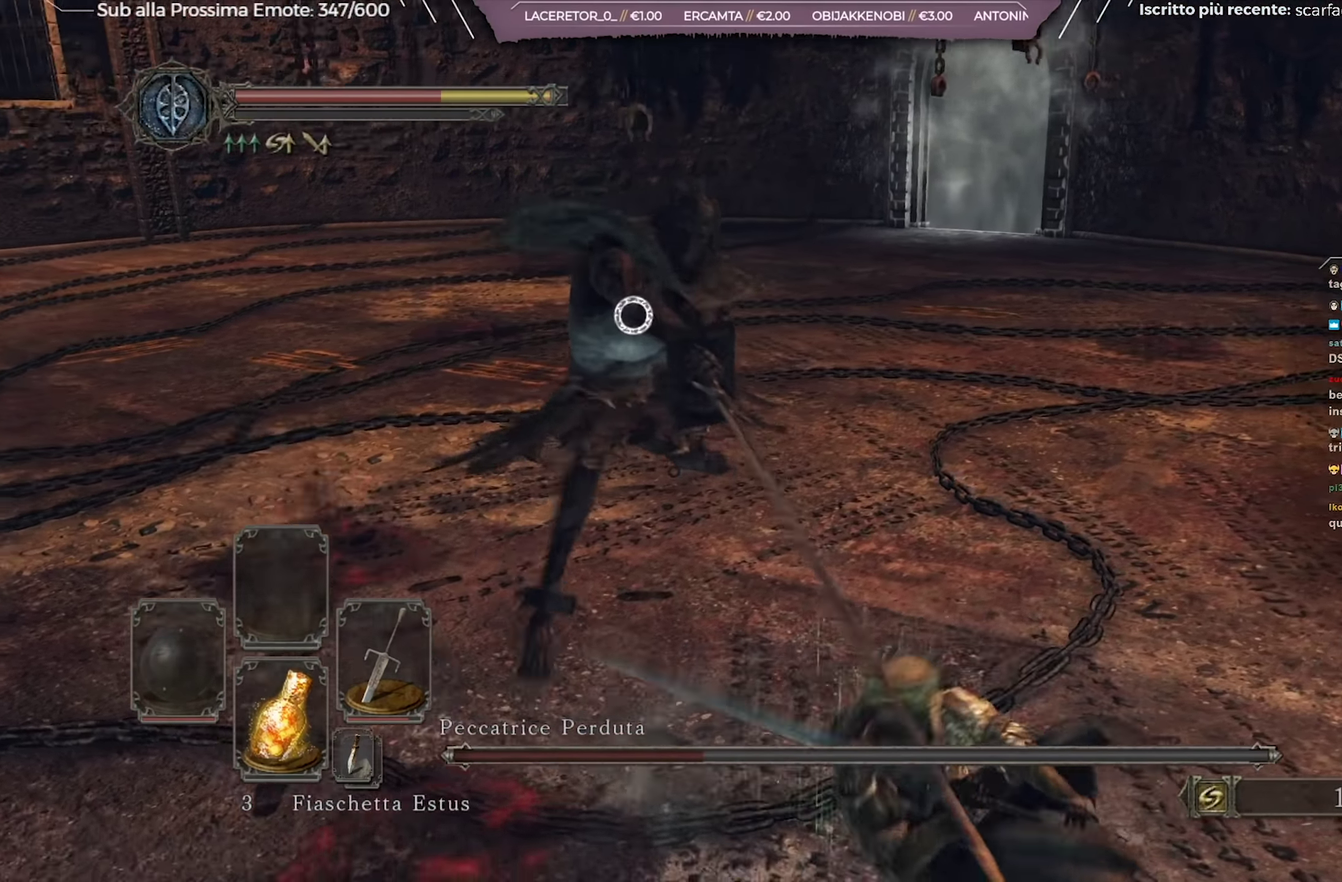
{"dt_ms": 700, "buttons": [], "left_stick": "up-right", "right_stick": "center", "events": [[550, "left_stick", "up-right"]]}
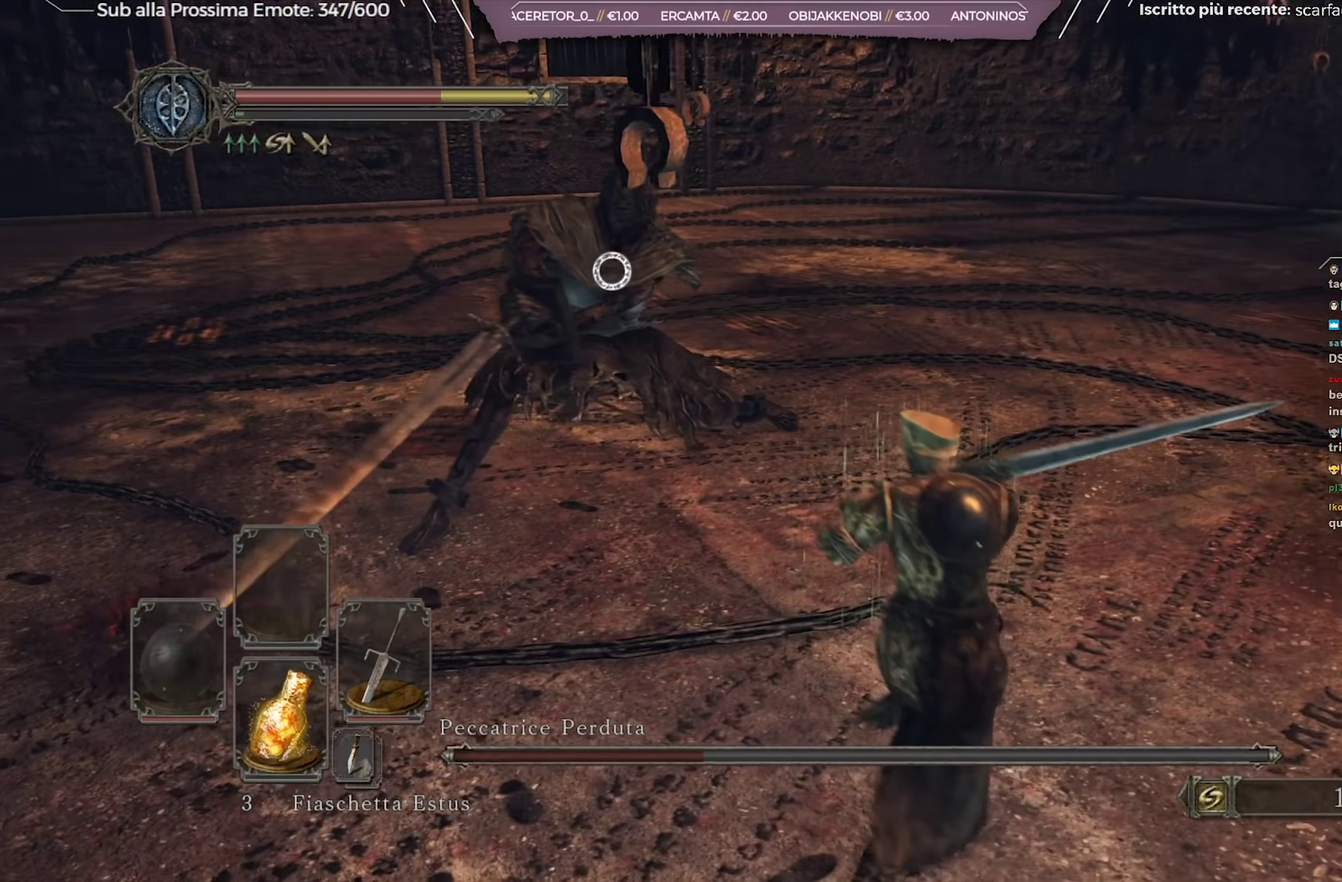
{"dt_ms": 601, "buttons": [], "left_stick": "up", "right_stick": "center", "events": [[151, "left_stick", "up"]]}
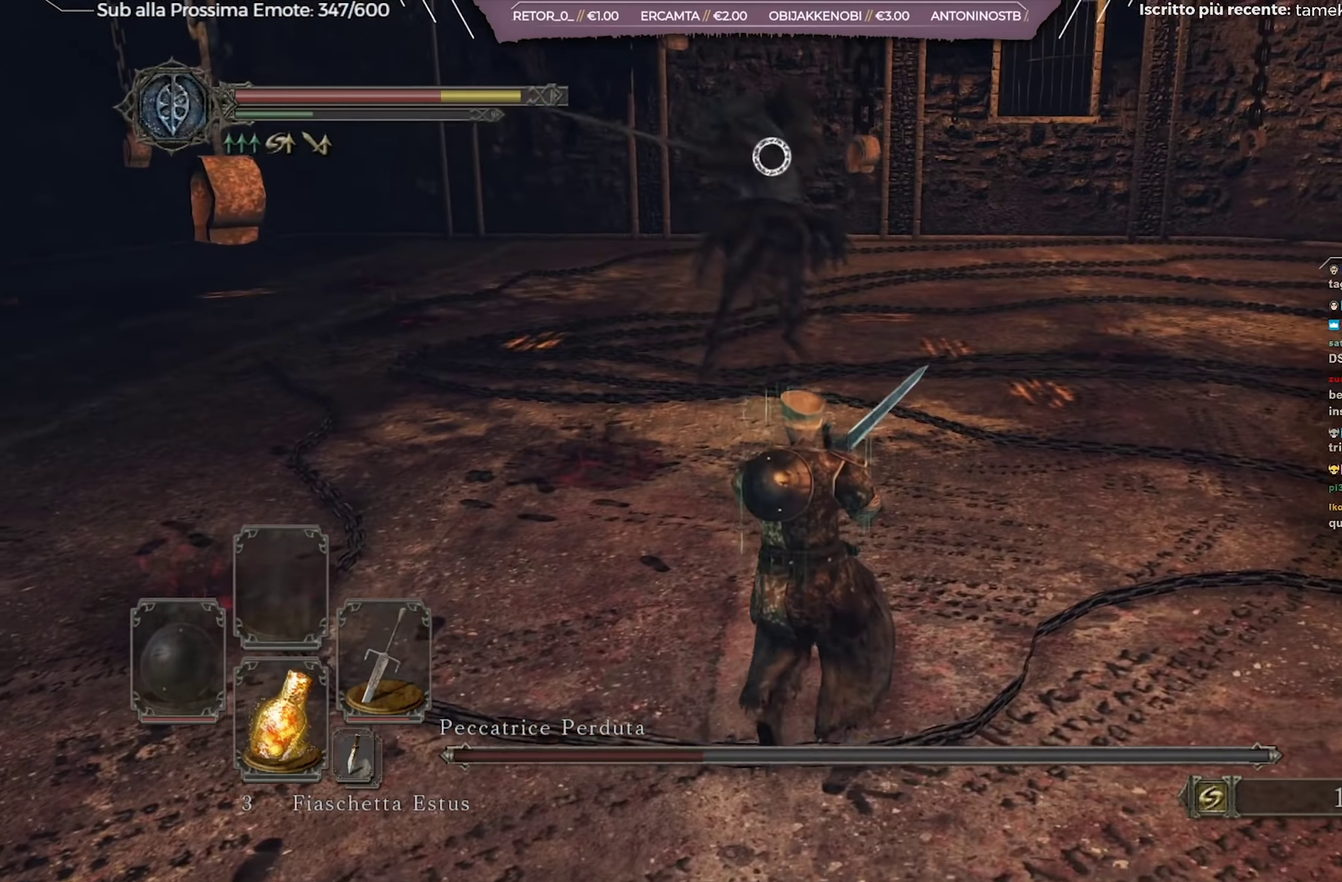
{"dt_ms": 417, "buttons": [], "left_stick": "up-right", "right_stick": "center", "events": [[67, "left_stick", "up-right"]]}
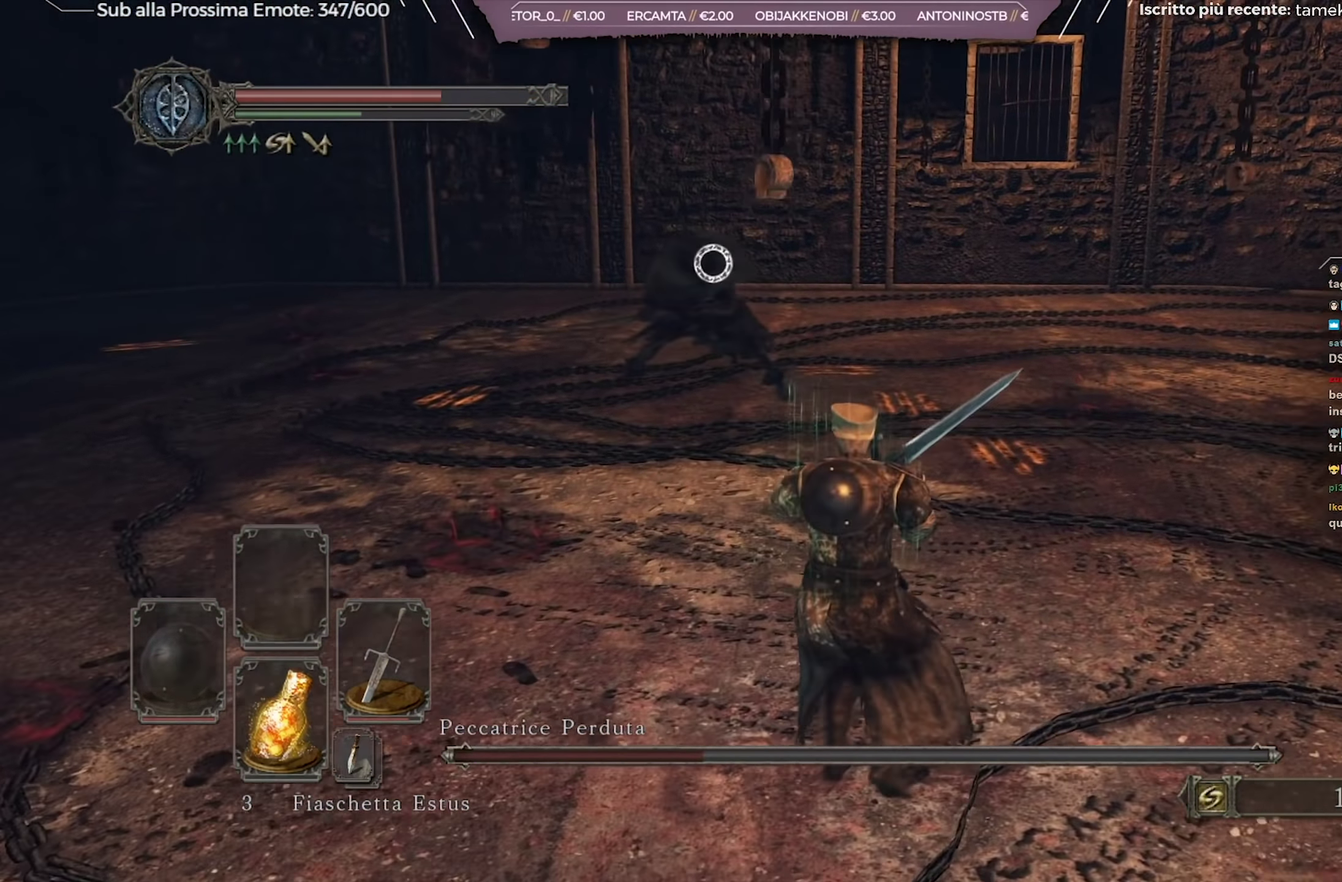
{"dt_ms": 284, "buttons": [], "left_stick": "right", "right_stick": "center", "events": [[50, "left_stick", "right"]]}
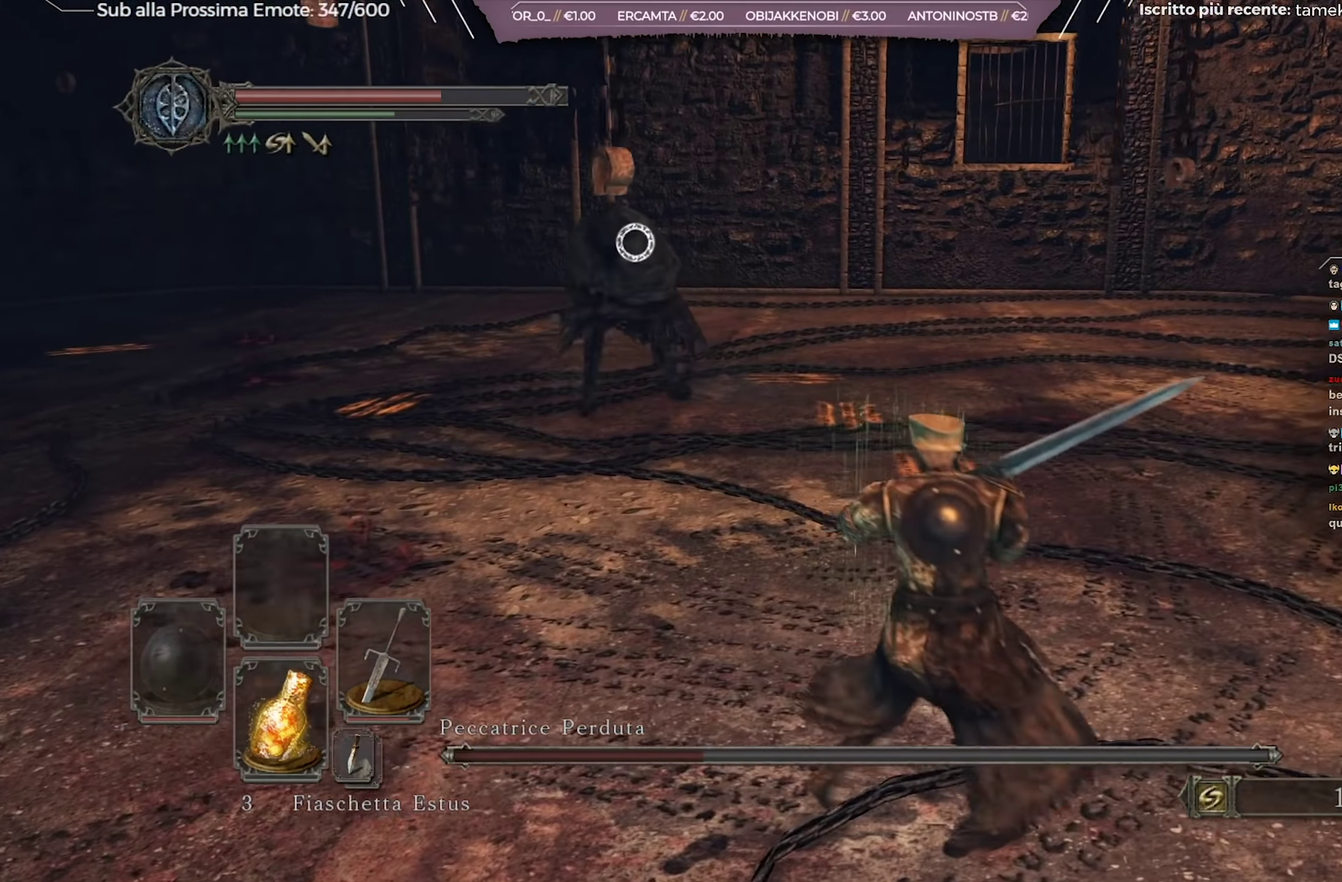
{"dt_ms": 701, "buttons": [], "left_stick": "up", "right_stick": "center", "events": [[50, "left_stick", "down-right"], [150, "left_stick", "right"], [317, "left_stick", "up-right"], [500, "left_stick", "up"]]}
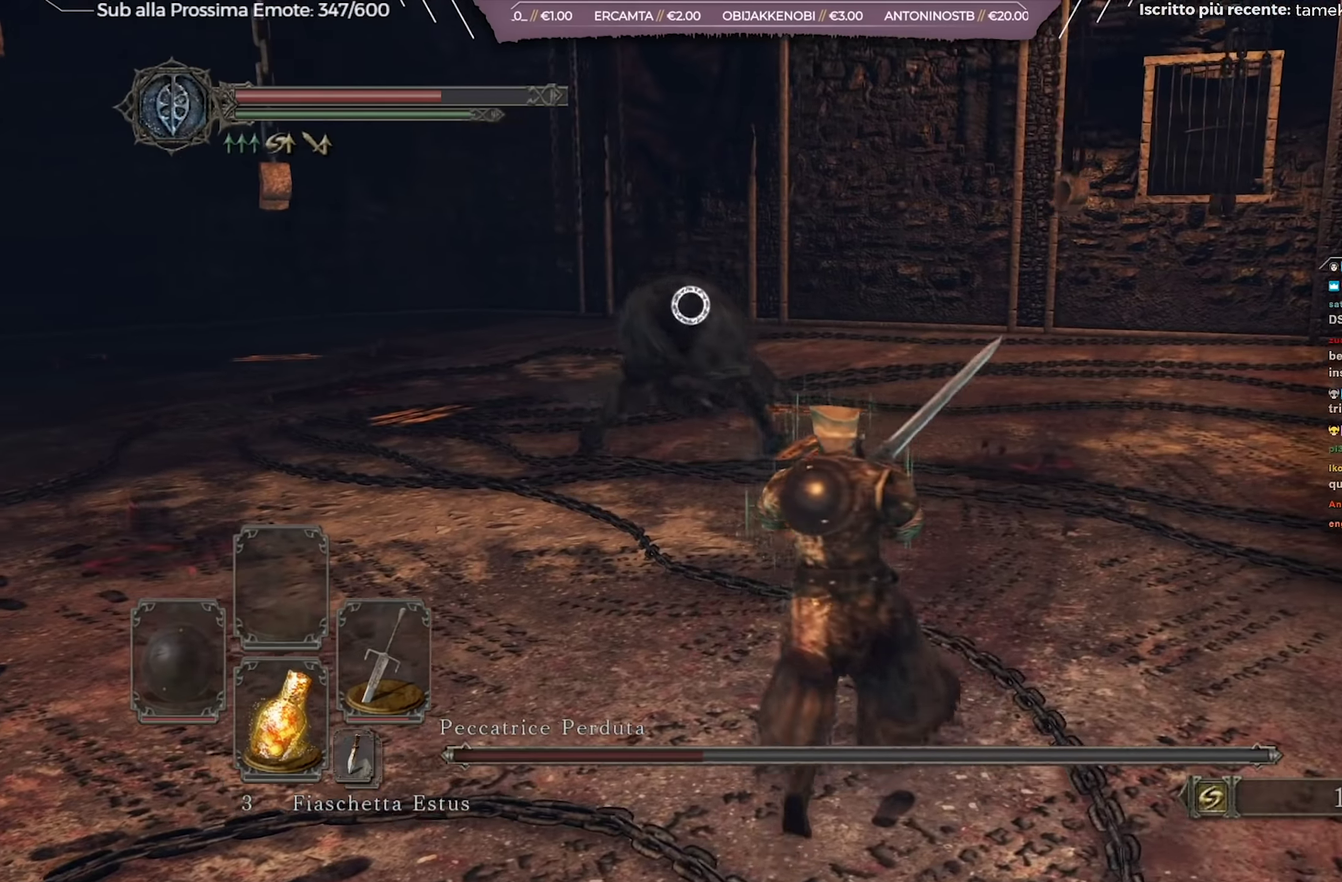
{"dt_ms": 700, "buttons": [], "left_stick": "up-right", "right_stick": "center", "events": [[50, "left_stick", "up-right"]]}
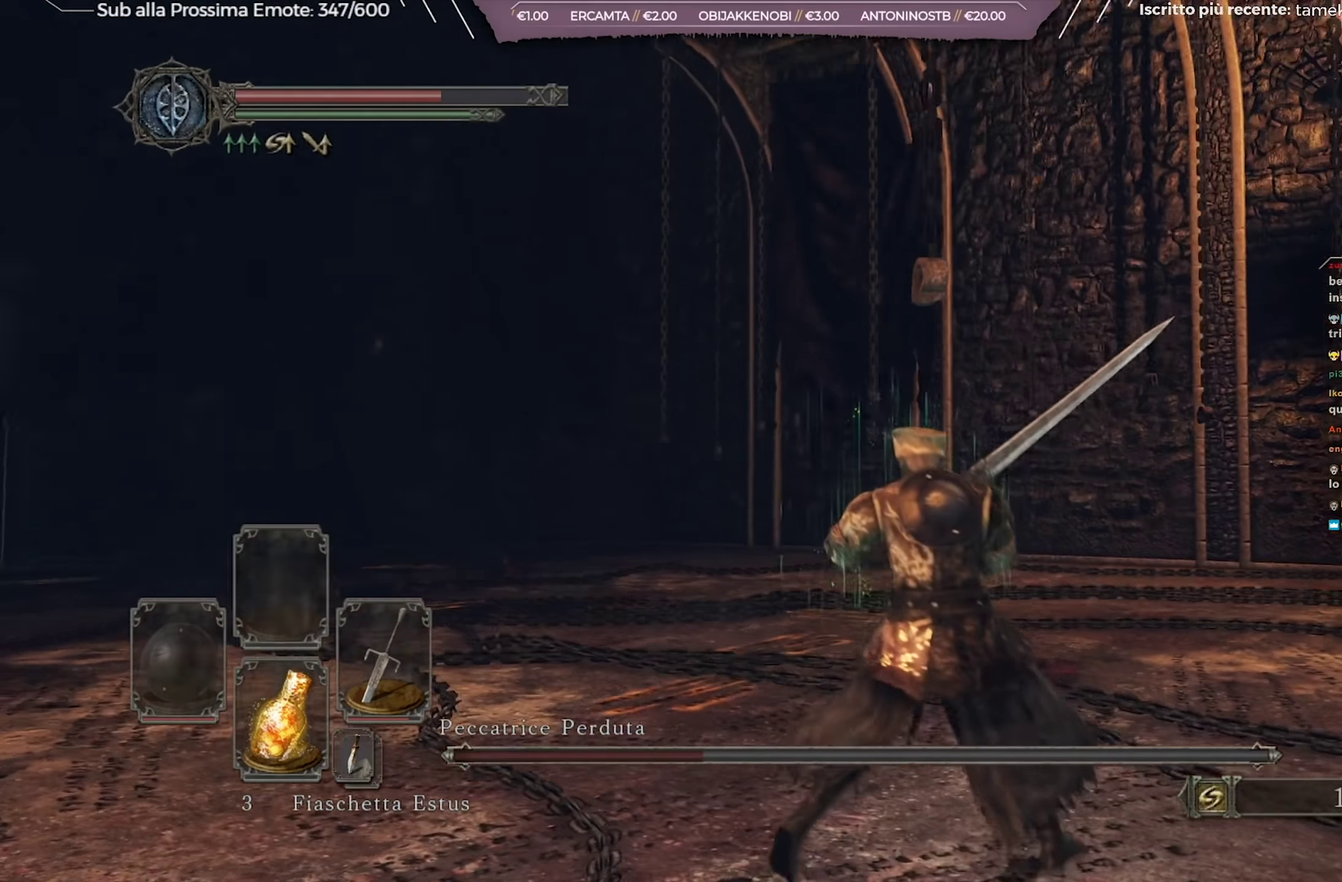
{"dt_ms": 317, "buttons": [], "left_stick": "up", "right_stick": "center", "events": [[67, "left_stick", "up"], [150, "B", "down"], [217, "B", "up"]]}
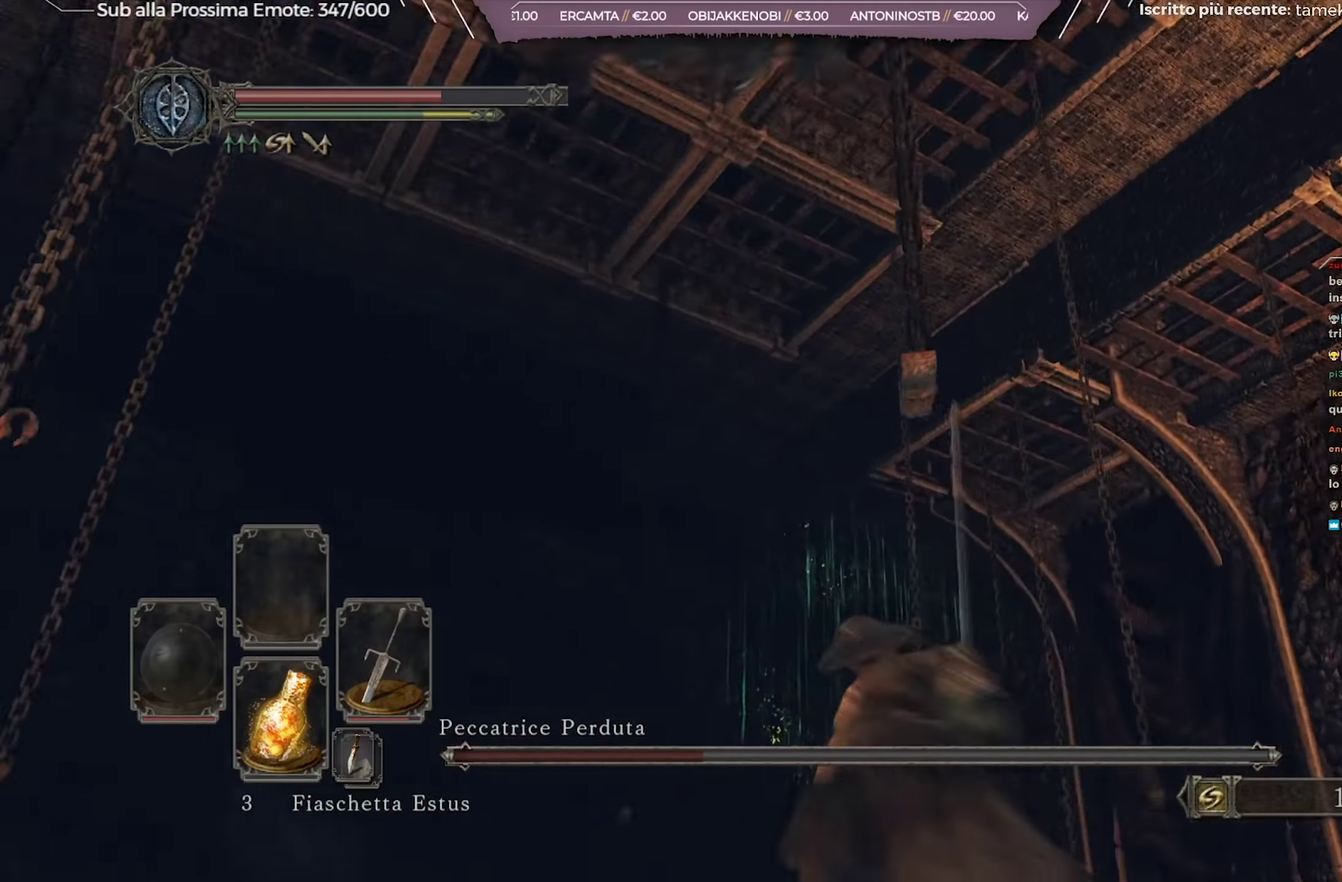
{"dt_ms": 384, "buttons": [], "left_stick": "up", "right_stick": "center", "events": [[67, "left_stick", "up-right"], [150, "left_stick", "up"]]}